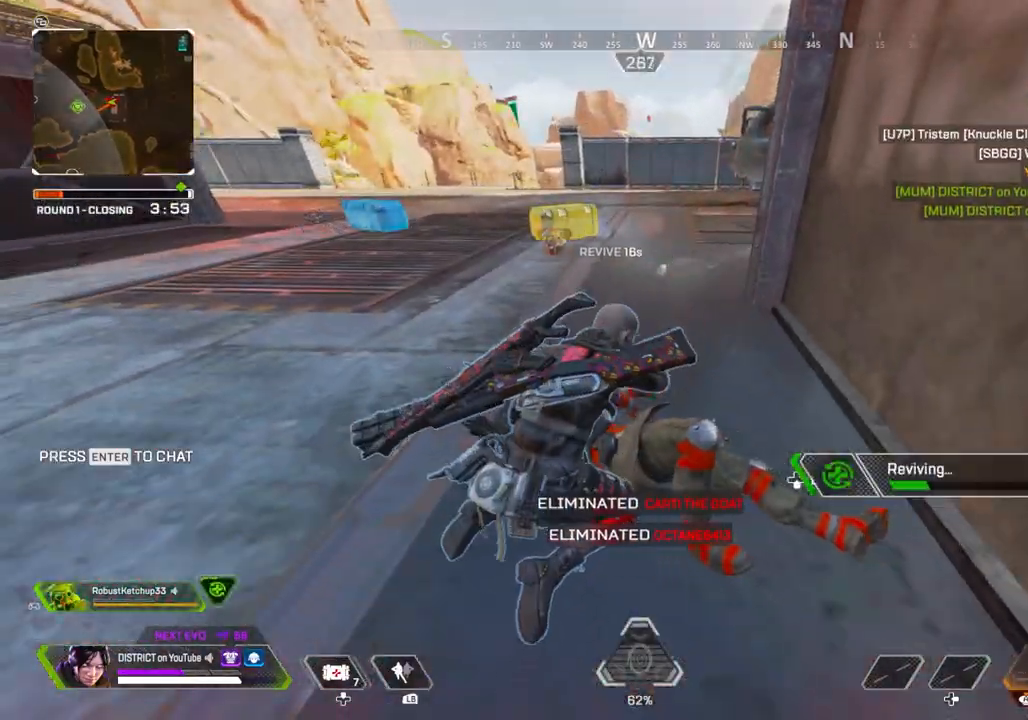
Gameplay with a controller (Xbox layout); each line is a JSON object with the inputs held at the frame after it. "events" lists button and stick changes between this image and that frame as [ms after this image, input, new state], when the widget could be followed in between.
{"buttons": ["L2", "R2"], "left_stick": "up-right", "right_stick": "center", "events": [[83, "X", "up"], [83, "left_stick", "up"], [350, "L2", "down"], [400, "left_stick", "up-right"], [483, "R2", "down"]]}
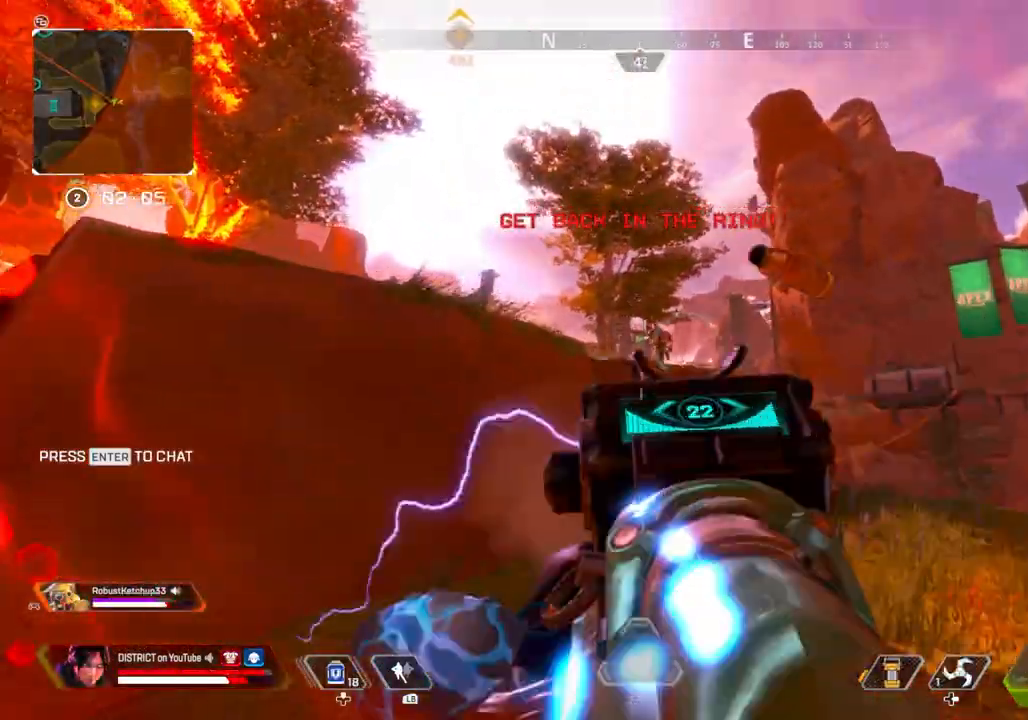
{"buttons": ["L2", "R2"], "left_stick": "right", "right_stick": "down-left", "events": [[67, "right_stick", "right"], [100, "Y", "down"], [117, "right_stick", "center"], [150, "left_stick", "up-left"], [183, "right_stick", "up-left"], [300, "left_stick", "up-right"], [300, "right_stick", "center"], [350, "Y", "up"], [367, "left_stick", "right"], [483, "right_stick", "down-left"]]}
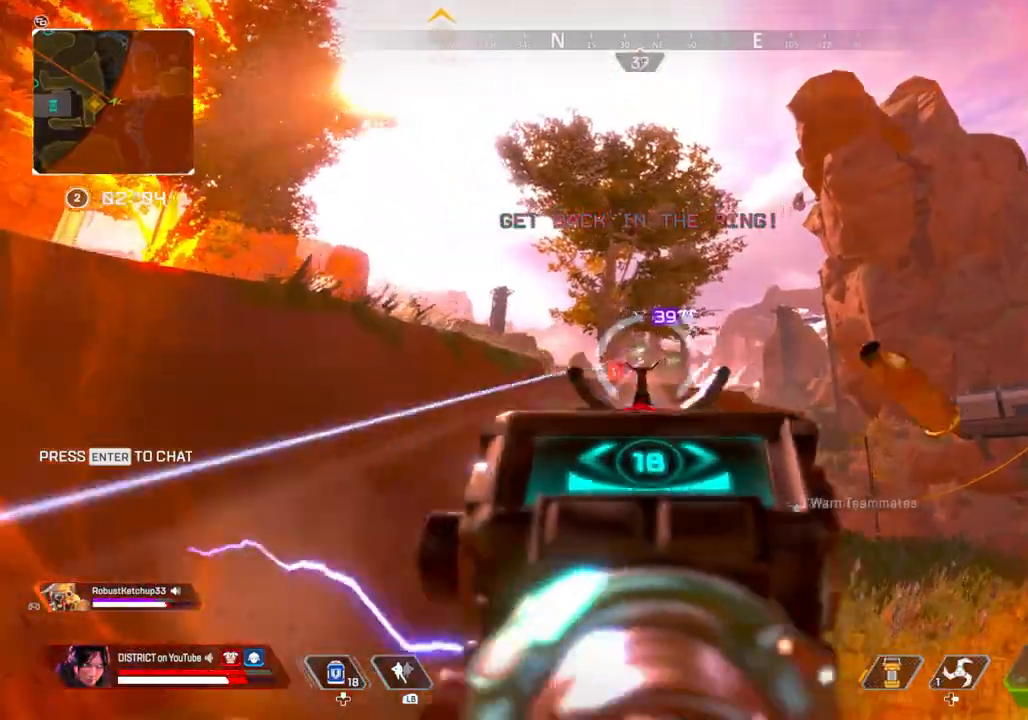
{"buttons": ["L2", "R2"], "left_stick": "right", "right_stick": "left", "events": [[67, "right_stick", "left"], [200, "left_stick", "up-left"], [200, "right_stick", "center"], [250, "Y", "down"], [333, "right_stick", "right"], [367, "left_stick", "up-right"], [433, "right_stick", "left"], [450, "left_stick", "right"], [483, "Y", "up"]]}
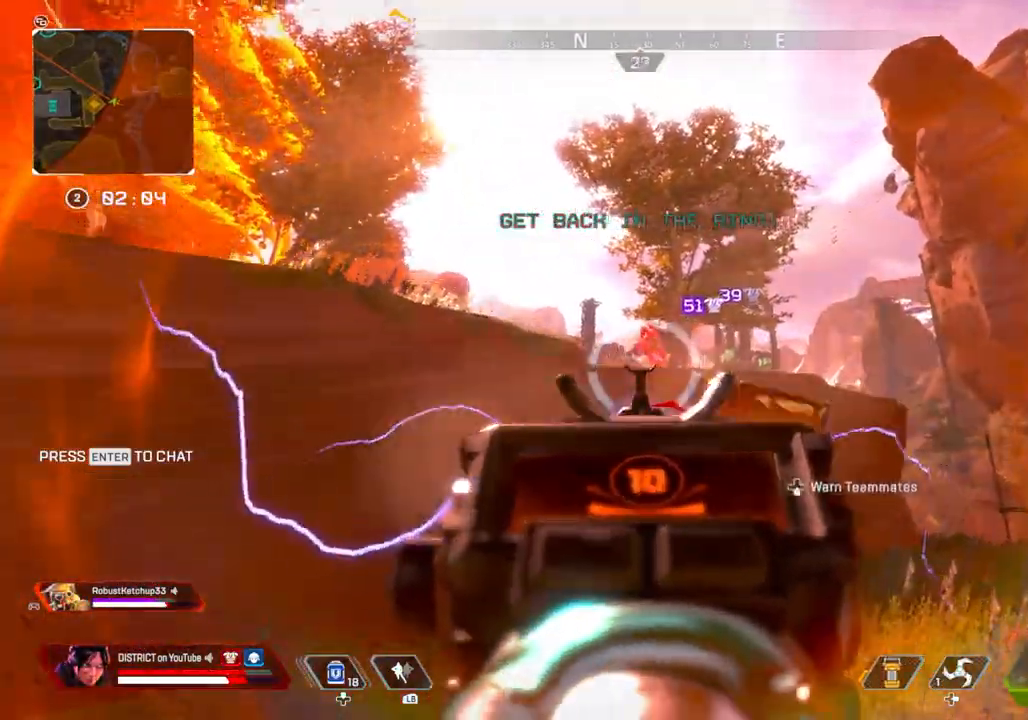
{"buttons": ["L2", "R2"], "left_stick": "right", "right_stick": "left", "events": [[50, "right_stick", "center"], [200, "right_stick", "left"], [217, "left_stick", "up"], [333, "right_stick", "center"], [400, "left_stick", "right"], [483, "right_stick", "left"]]}
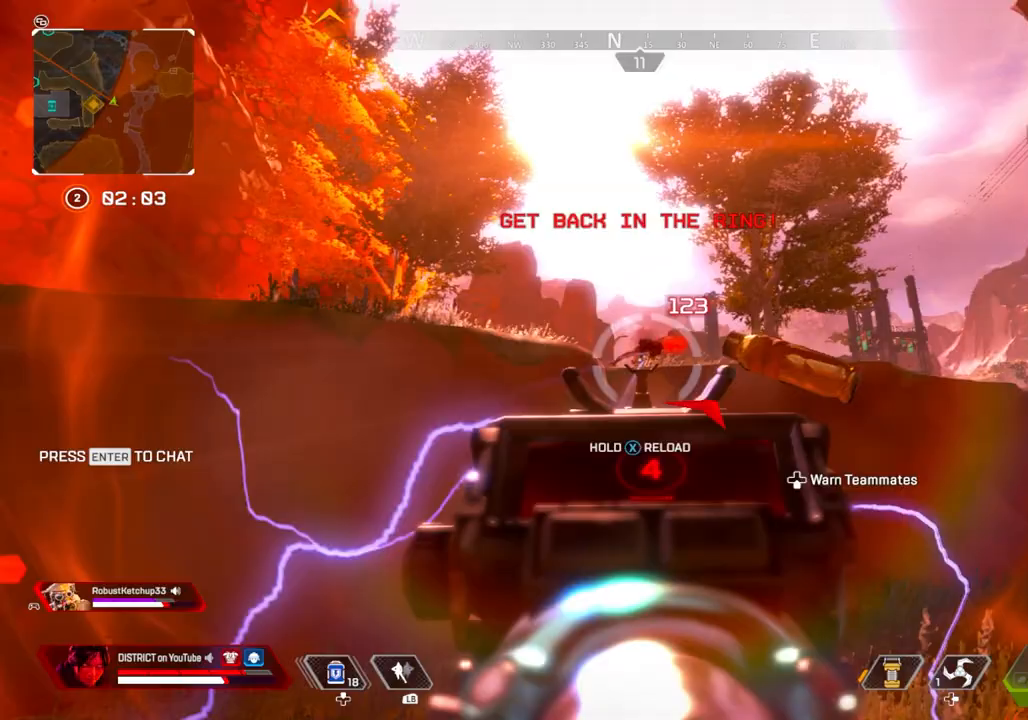
{"buttons": [], "left_stick": "up", "right_stick": "center", "events": [[83, "right_stick", "center"], [200, "R3", "down"], [200, "right_stick", "left"], [217, "left_stick", "up-right"], [250, "L2", "up"], [250, "right_stick", "center"], [317, "R2", "up"], [317, "R3", "up"], [317, "left_stick", "up"]]}
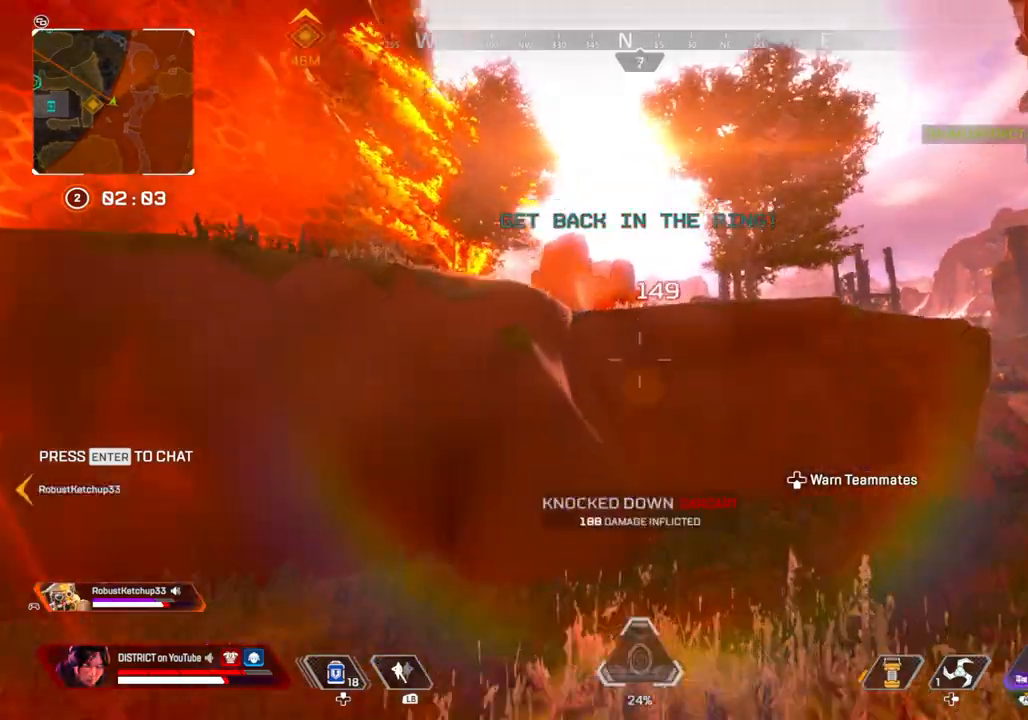
{"buttons": [], "left_stick": "up-right", "right_stick": "center", "events": [[167, "left_stick", "up-right"]]}
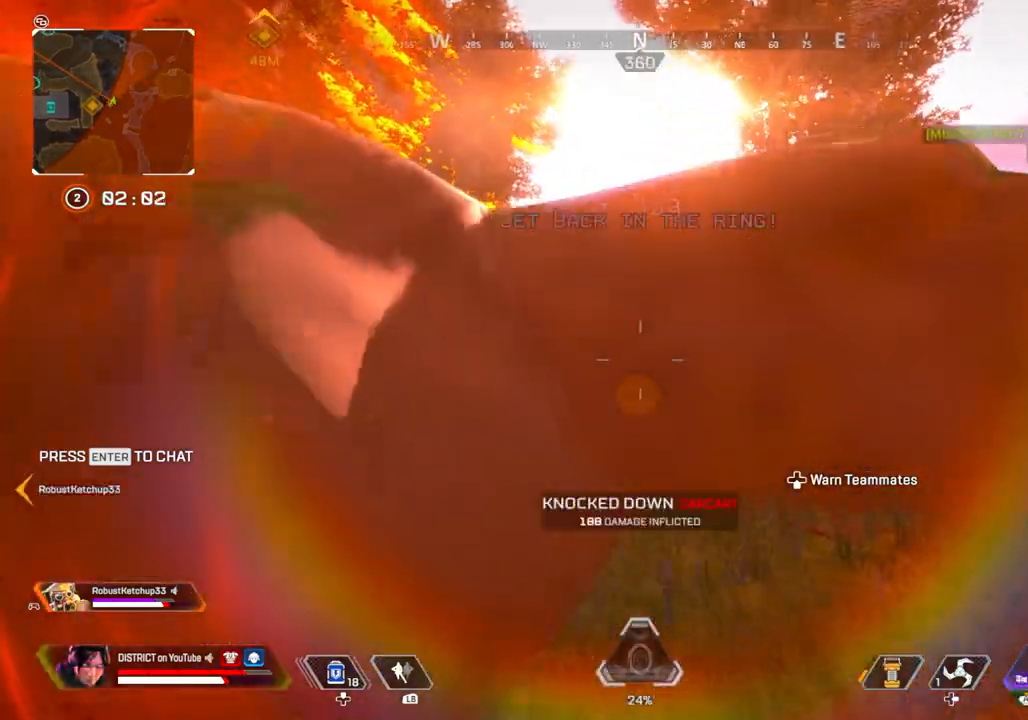
{"buttons": ["L2"], "left_stick": "left", "right_stick": "center", "events": [[133, "A", "down"], [200, "A", "up"], [200, "Y", "down"], [200, "left_stick", "down-left"], [400, "left_stick", "left"], [450, "L2", "down"], [483, "Y", "up"]]}
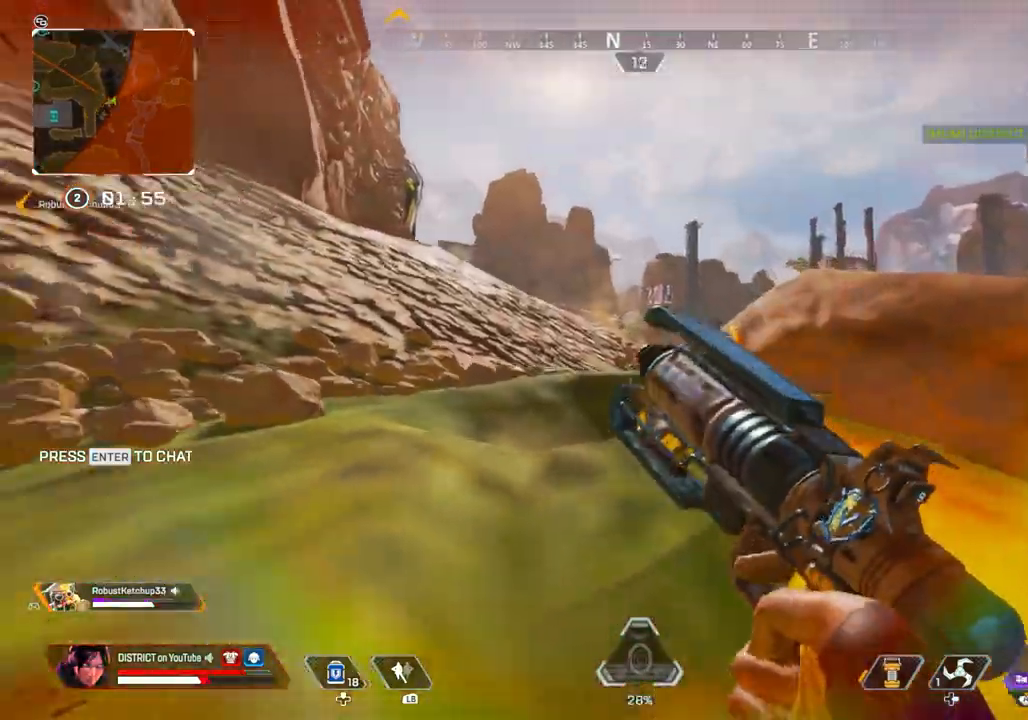
{"buttons": ["L2"], "left_stick": "up", "right_stick": "center", "events": [[283, "left_stick", "up"]]}
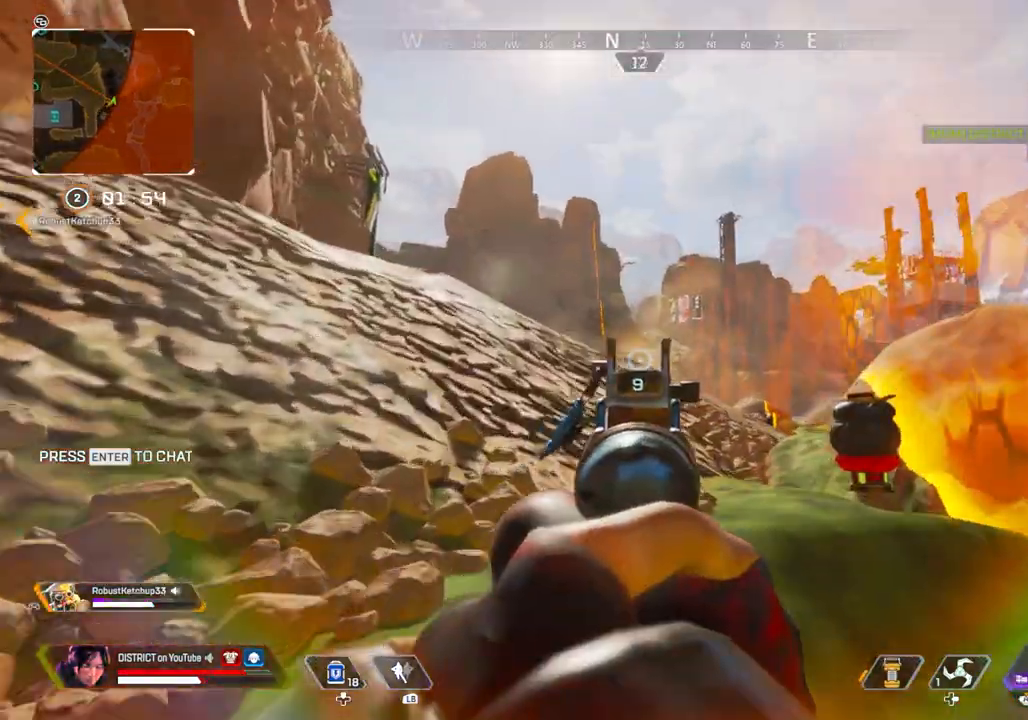
{"buttons": ["L2"], "left_stick": "left", "right_stick": "center", "events": [[50, "R2", "down"], [83, "left_stick", "left"], [167, "R2", "up"]]}
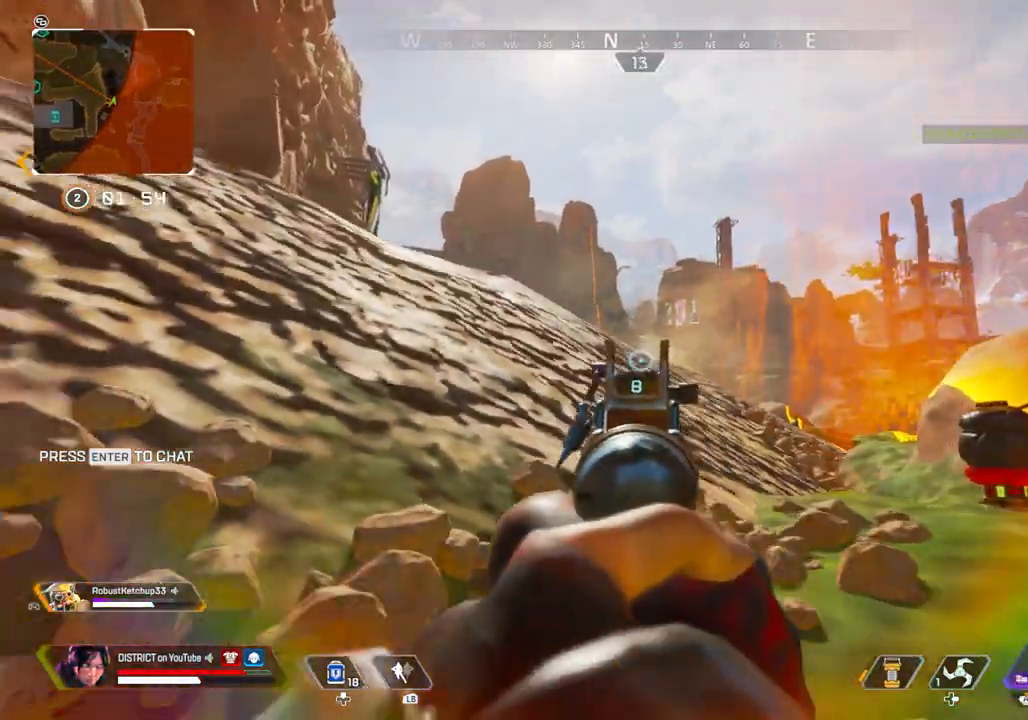
{"buttons": [], "left_stick": "up-left", "right_stick": "center", "events": [[50, "L2", "up"], [100, "left_stick", "up-left"], [100, "right_stick", "left"], [233, "right_stick", "center"]]}
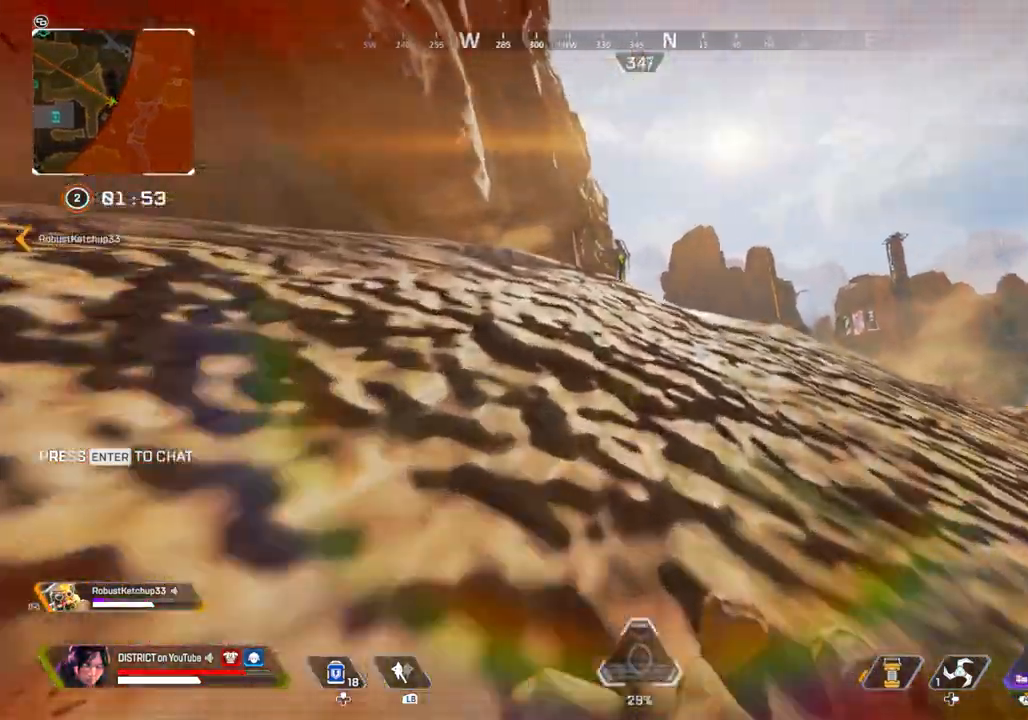
{"buttons": ["Y"], "left_stick": "up-left", "right_stick": "center", "events": [[350, "Y", "down"]]}
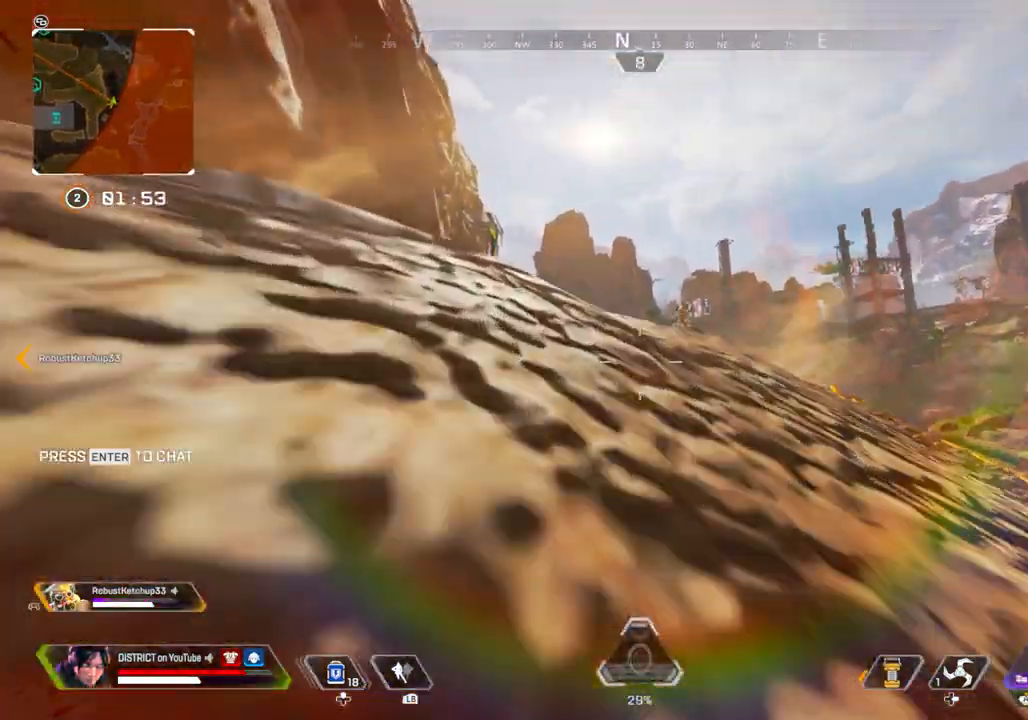
{"buttons": ["L2"], "left_stick": "right", "right_stick": "center", "events": [[50, "A", "down"], [50, "L2", "down"], [150, "A", "up"], [150, "Y", "up"], [150, "left_stick", "left"], [200, "right_stick", "right"], [300, "left_stick", "right"], [300, "right_stick", "up"], [317, "R2", "down"], [383, "right_stick", "left"], [433, "R2", "up"], [483, "right_stick", "center"]]}
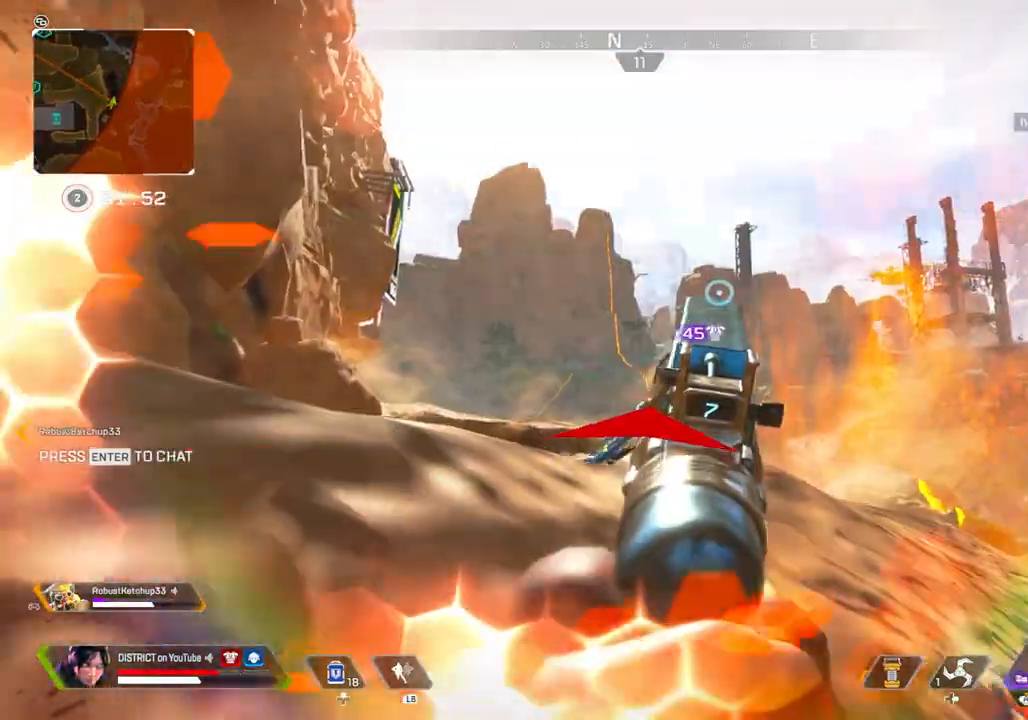
{"buttons": ["Y", "L2"], "left_stick": "right", "right_stick": "left", "events": [[50, "left_stick", "left"], [150, "right_stick", "down"], [200, "right_stick", "right"], [267, "R2", "down"], [283, "left_stick", "right"], [317, "Y", "down"], [367, "R2", "up"], [383, "right_stick", "down"], [433, "right_stick", "left"]]}
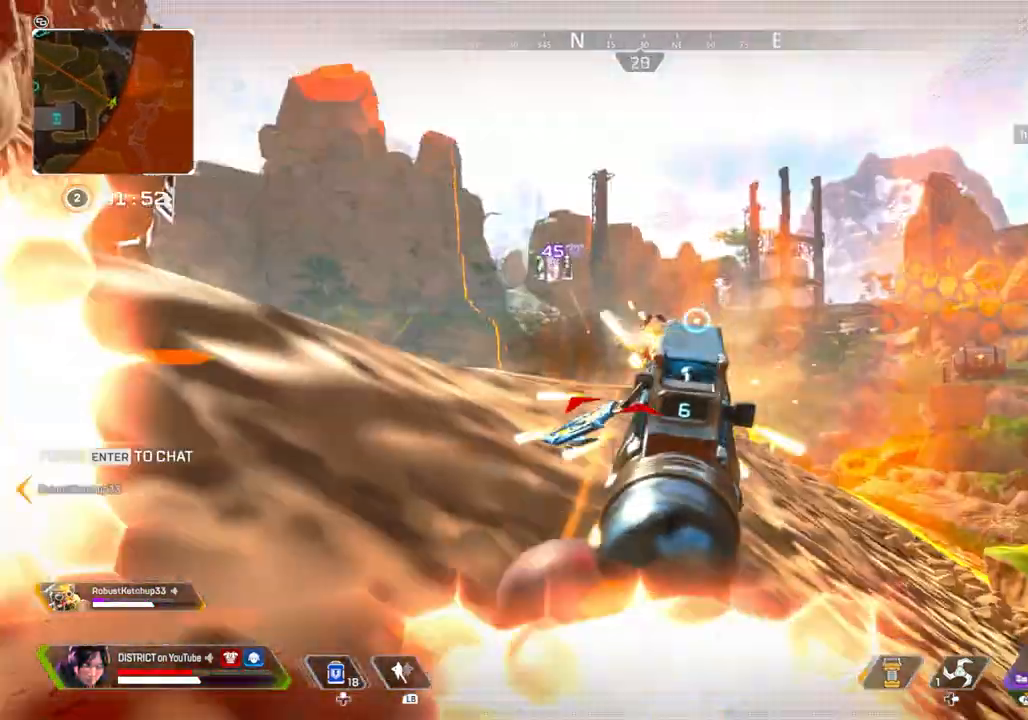
{"buttons": ["L2"], "left_stick": "left", "right_stick": "left", "events": [[67, "R2", "down"], [100, "Y", "up"], [117, "right_stick", "right"], [217, "R2", "up"], [233, "left_stick", "left"], [250, "right_stick", "down"], [367, "right_stick", "left"]]}
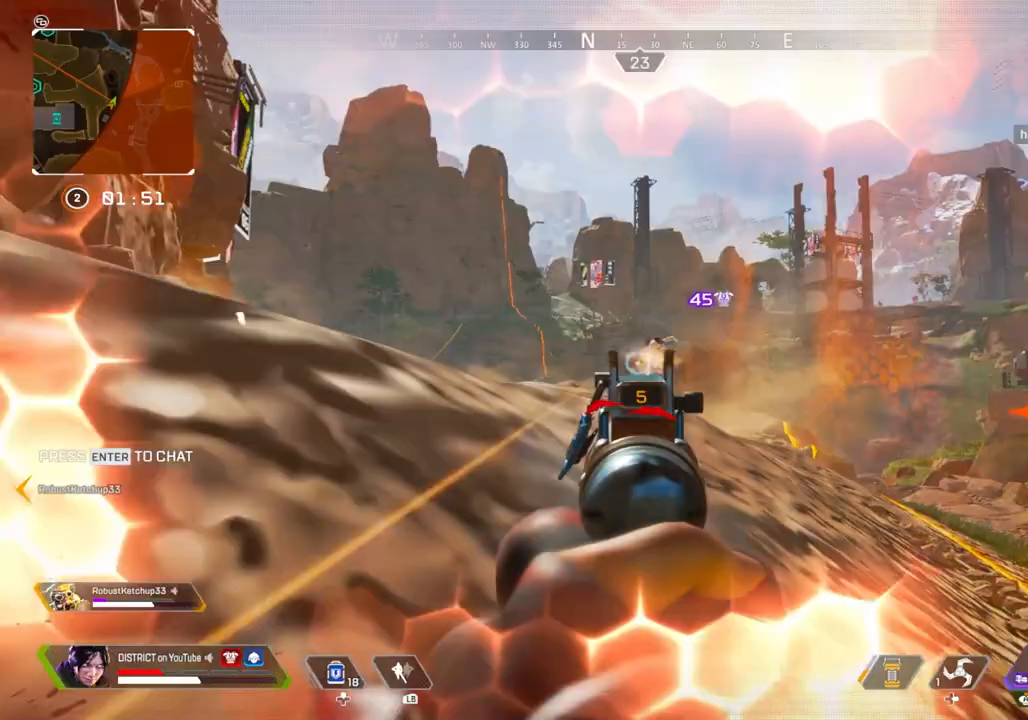
{"buttons": ["L2"], "left_stick": "left", "right_stick": "down", "events": [[17, "R2", "down"], [17, "right_stick", "center"], [67, "left_stick", "up-right"], [133, "right_stick", "right"], [150, "R2", "up"], [217, "left_stick", "left"], [267, "right_stick", "center"], [433, "right_stick", "down"]]}
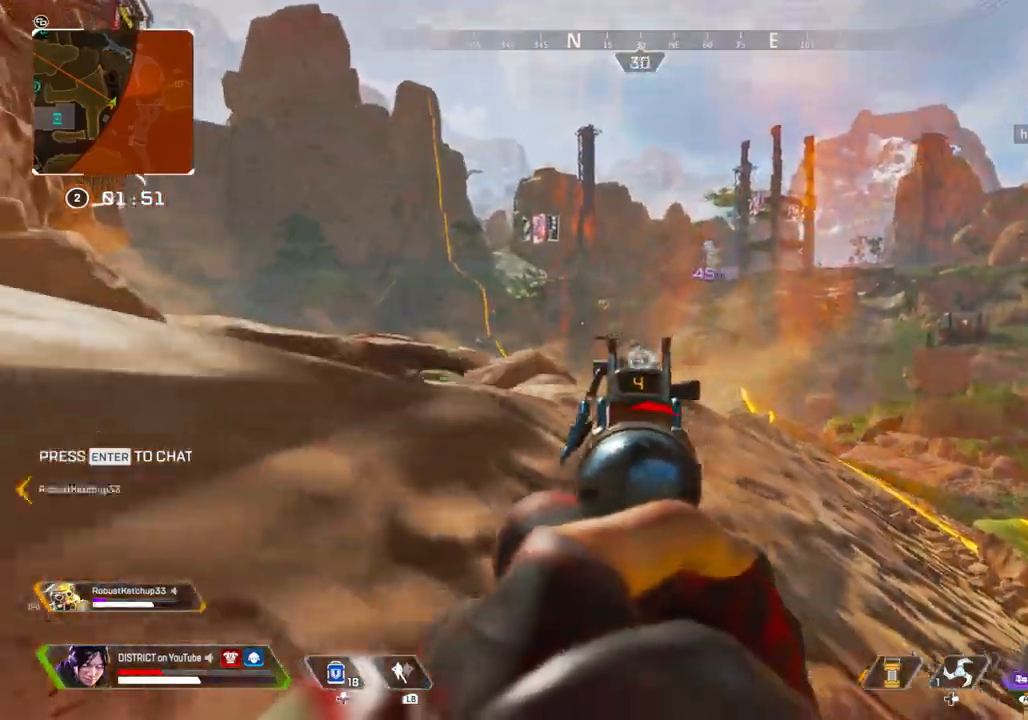
{"buttons": ["L2"], "left_stick": "down-right", "right_stick": "center", "events": [[17, "R2", "down"], [33, "left_stick", "right"], [117, "R2", "up"], [150, "right_stick", "center"], [250, "A", "down"], [250, "left_stick", "down-right"], [250, "right_stick", "left"], [367, "A", "up"], [400, "right_stick", "center"]]}
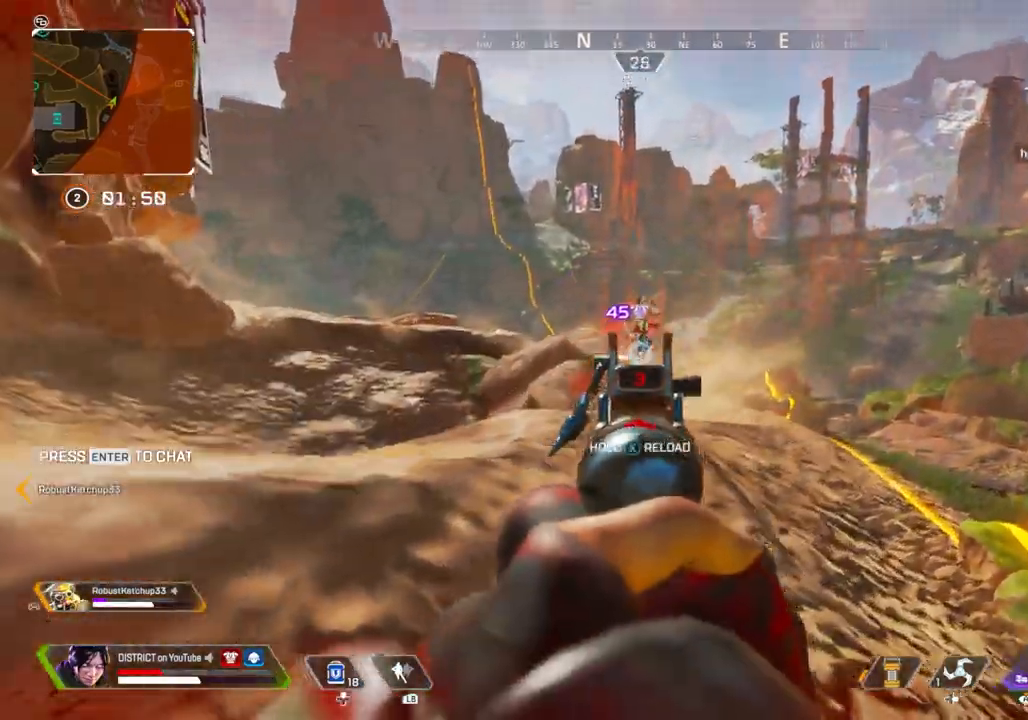
{"buttons": ["L2"], "left_stick": "down", "right_stick": "center", "events": [[17, "left_stick", "down"], [150, "right_stick", "up"], [350, "R2", "down"], [417, "right_stick", "center"], [483, "R2", "up"]]}
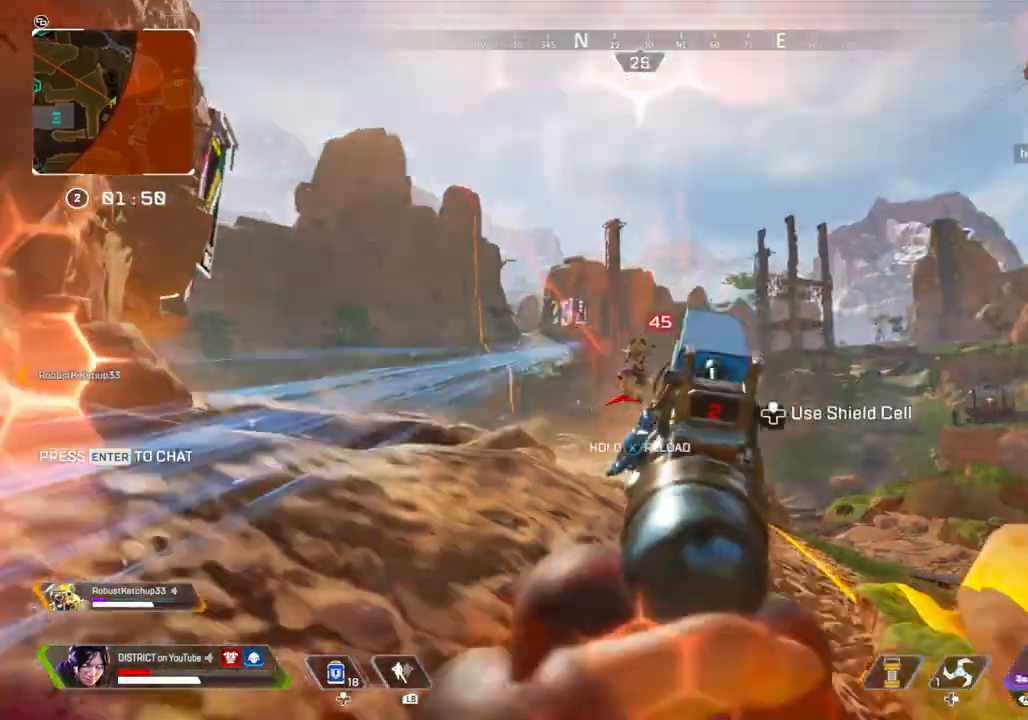
{"buttons": ["Y", "L2"], "left_stick": "down-right", "right_stick": "center", "events": [[200, "Y", "down"], [217, "R2", "down"], [217, "right_stick", "up"], [300, "left_stick", "down-right"], [300, "right_stick", "center"], [350, "R2", "up"]]}
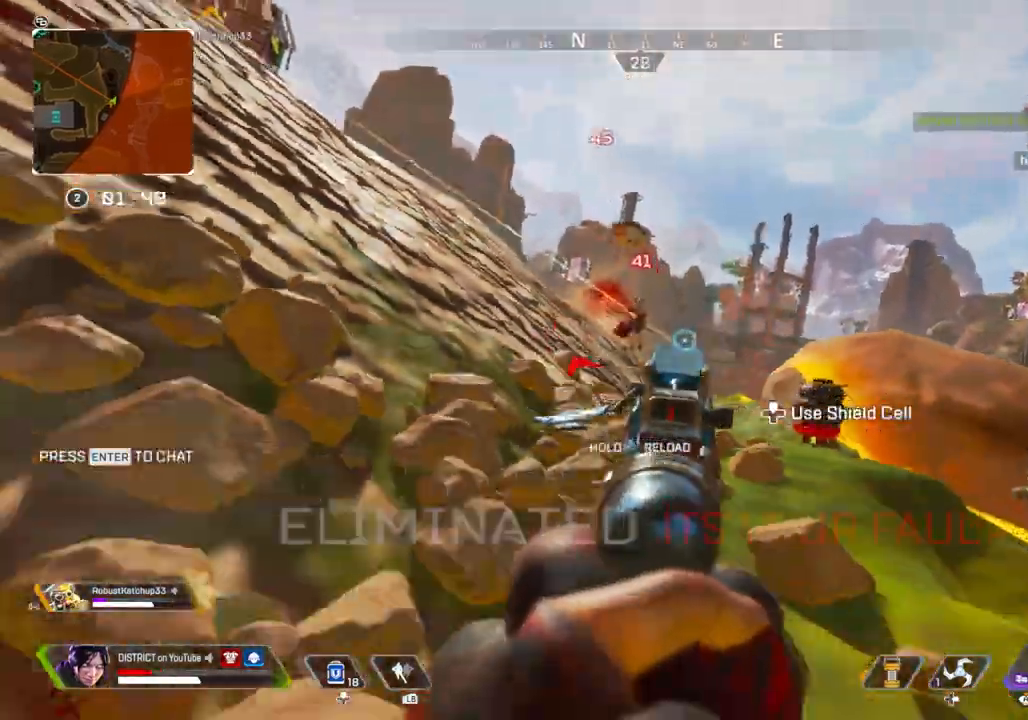
{"buttons": ["X", "Y", "L2", "L3"], "left_stick": "up-right", "right_stick": "center", "events": [[183, "left_stick", "up-right"], [183, "right_stick", "right"], [250, "A", "down"], [283, "L3", "down"], [300, "right_stick", "center"], [350, "A", "up"], [433, "X", "down"]]}
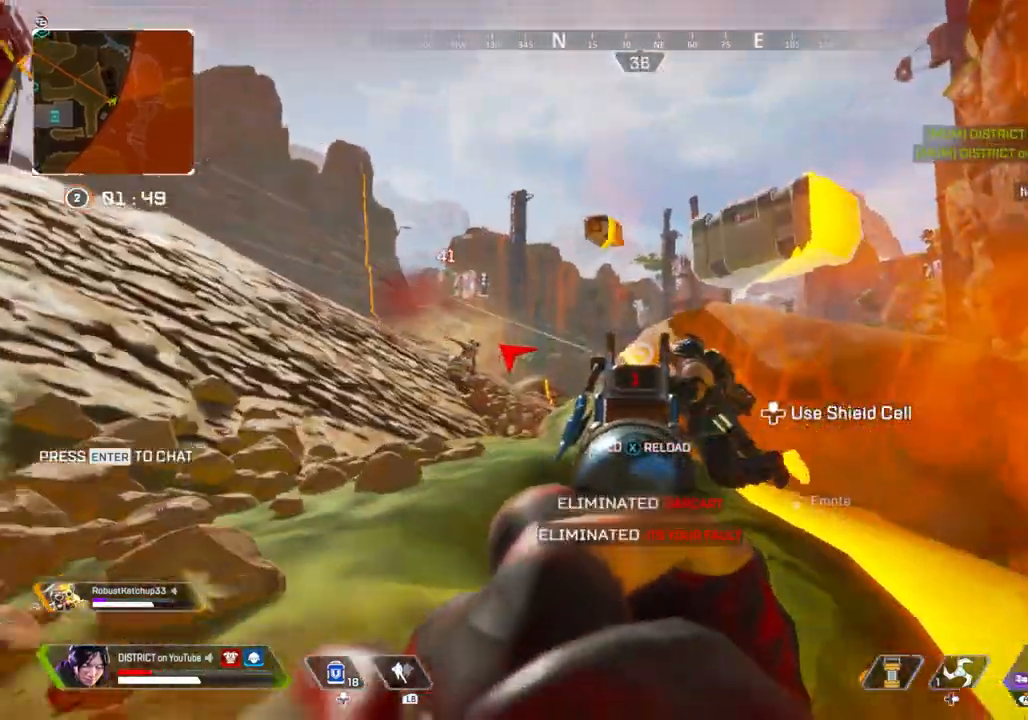
{"buttons": ["X"], "left_stick": "right", "right_stick": "center", "events": [[67, "L2", "up"], [67, "L3", "up"], [67, "left_stick", "up"], [200, "left_stick", "up-left"], [233, "Y", "up"], [450, "left_stick", "center"], [500, "left_stick", "right"]]}
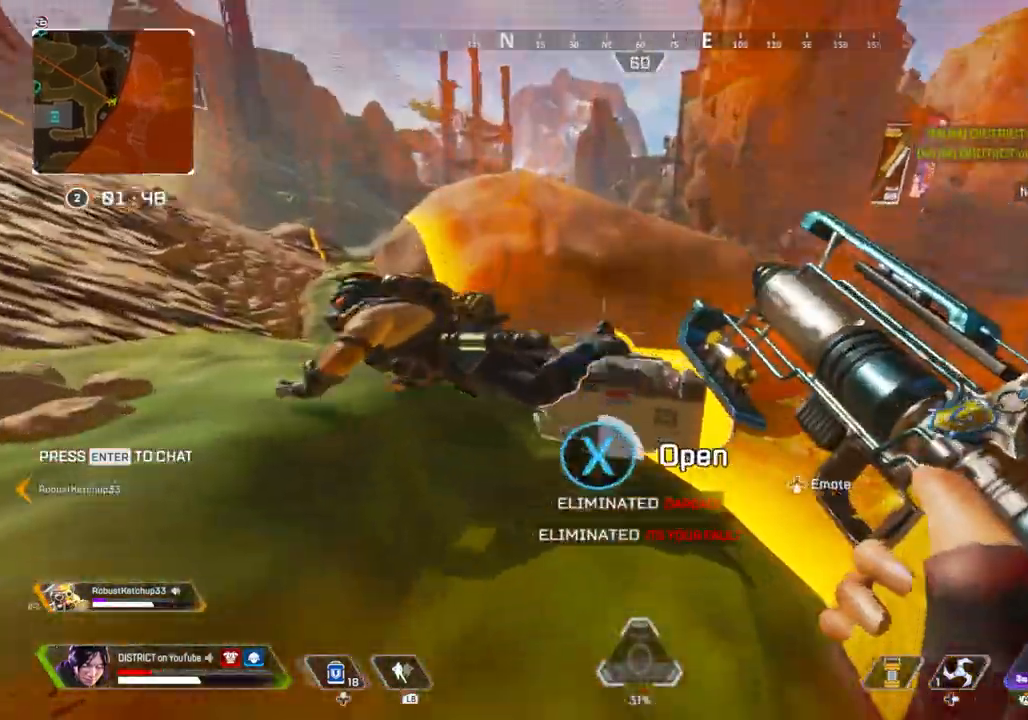
{"buttons": ["A", "Y"], "left_stick": "up-left", "right_stick": "center", "events": [[67, "left_stick", "center"], [167, "X", "up"], [167, "Y", "down"], [167, "left_stick", "up"], [400, "left_stick", "up-left"], [467, "A", "down"]]}
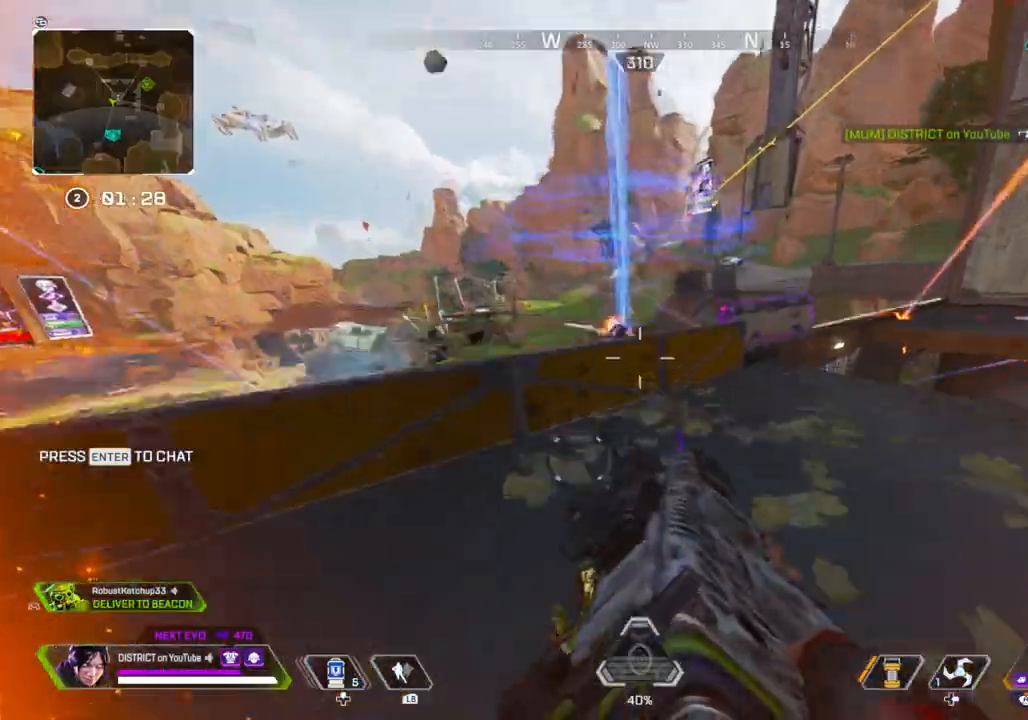
{"buttons": ["R2"], "left_stick": "center", "right_stick": "up", "events": [[67, "A", "up"], [167, "Y", "up"], [167, "right_stick", "down"], [283, "left_stick", "center"], [283, "right_stick", "center"], [367, "right_stick", "up"], [400, "R2", "down"]]}
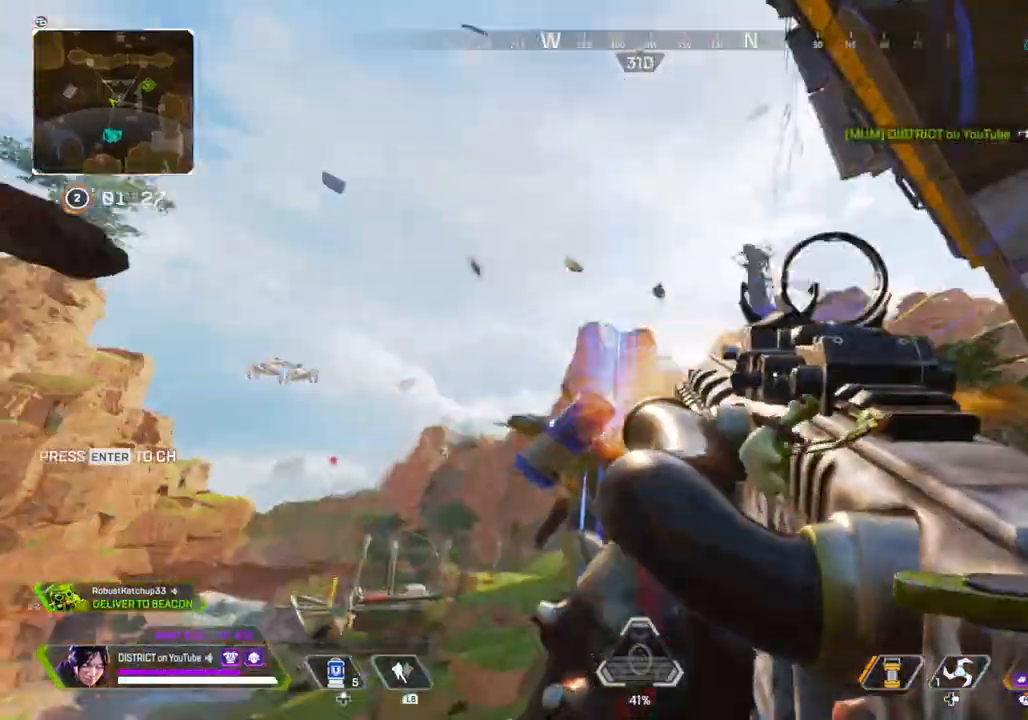
{"buttons": ["R2"], "left_stick": "center", "right_stick": "center", "events": [[17, "right_stick", "left"], [67, "right_stick", "center"]]}
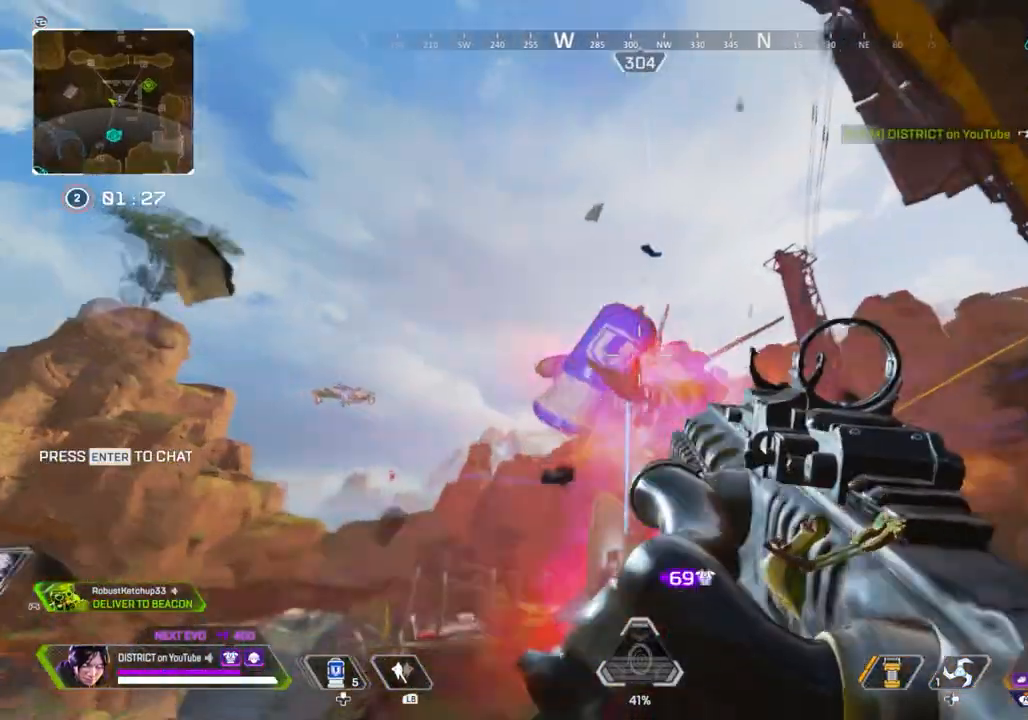
{"buttons": ["R2"], "left_stick": "center", "right_stick": "center", "events": []}
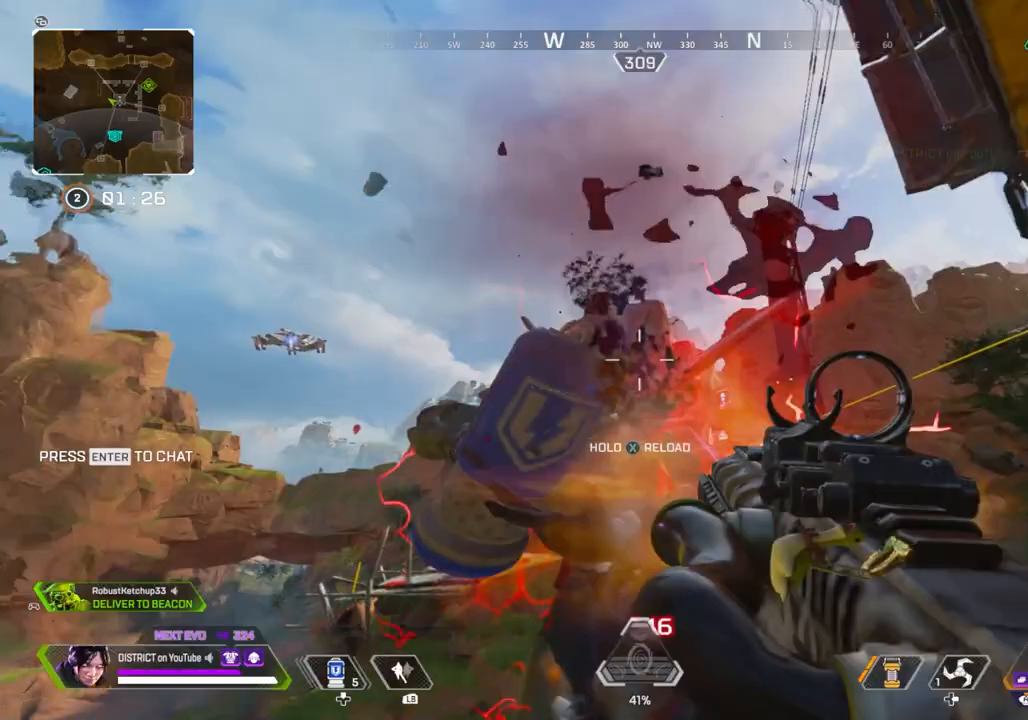
{"buttons": [], "left_stick": "center", "right_stick": "right", "events": [[100, "right_stick", "down"], [217, "right_stick", "center"], [350, "R3", "down"], [400, "right_stick", "right"], [433, "R2", "up"], [450, "R3", "up"]]}
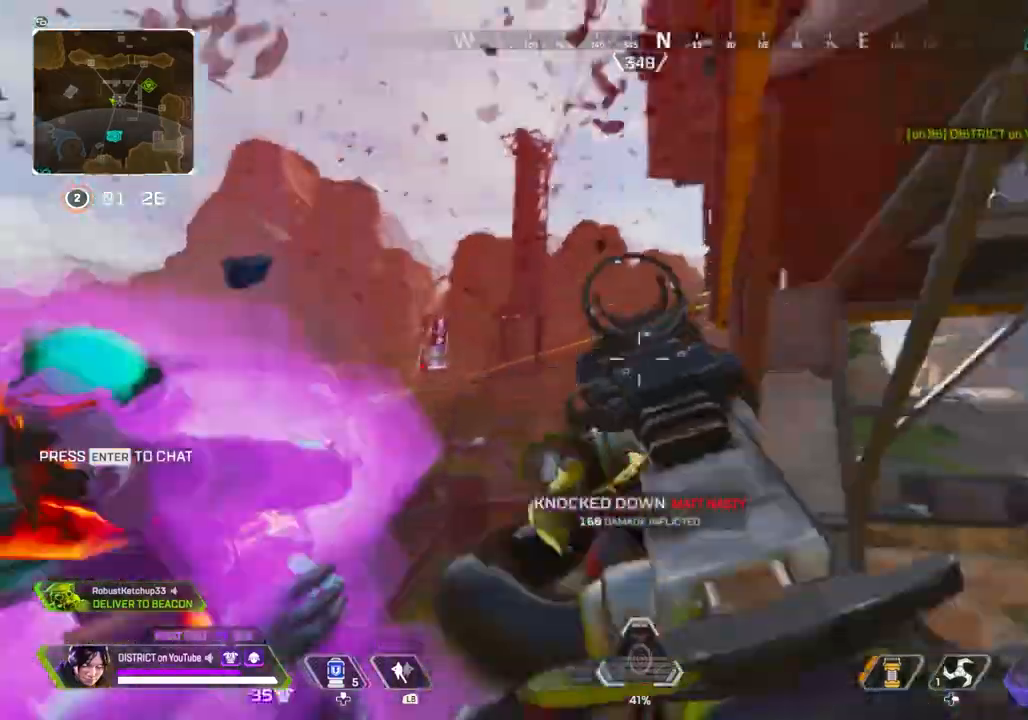
{"buttons": ["R2"], "left_stick": "center", "right_stick": "right", "events": [[50, "right_stick", "center"], [167, "right_stick", "left"], [350, "R2", "down"], [367, "right_stick", "center"], [500, "right_stick", "right"]]}
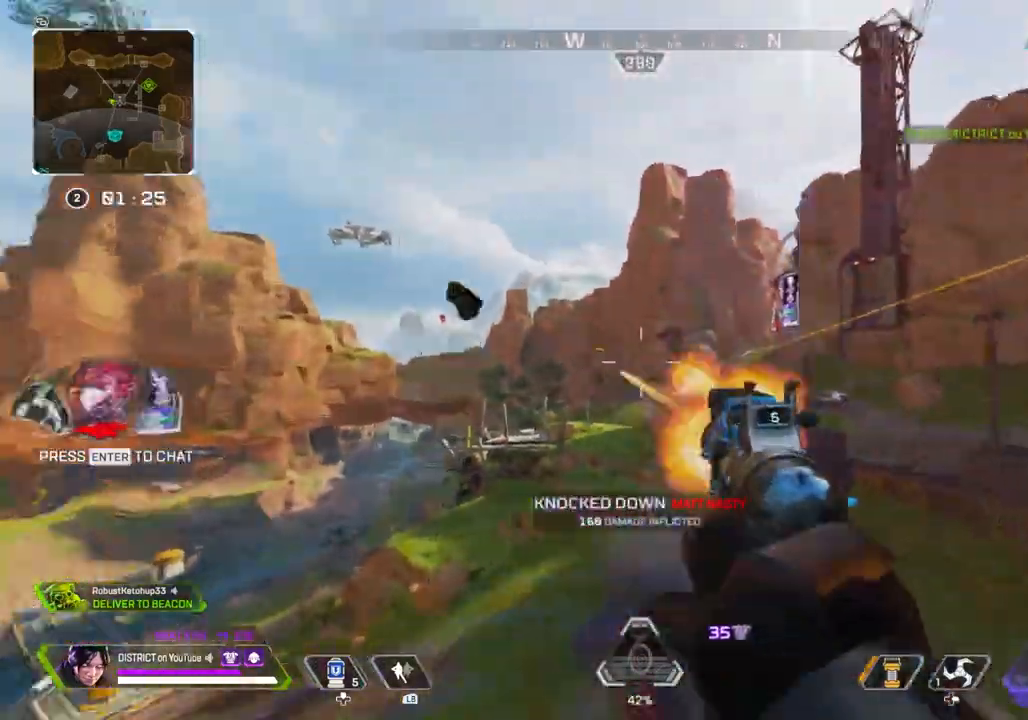
{"buttons": [], "left_stick": "center", "right_stick": "center", "events": [[33, "R2", "up"], [150, "right_stick", "center"], [233, "R2", "down"], [267, "right_stick", "right"], [417, "right_stick", "center"], [433, "R2", "up"]]}
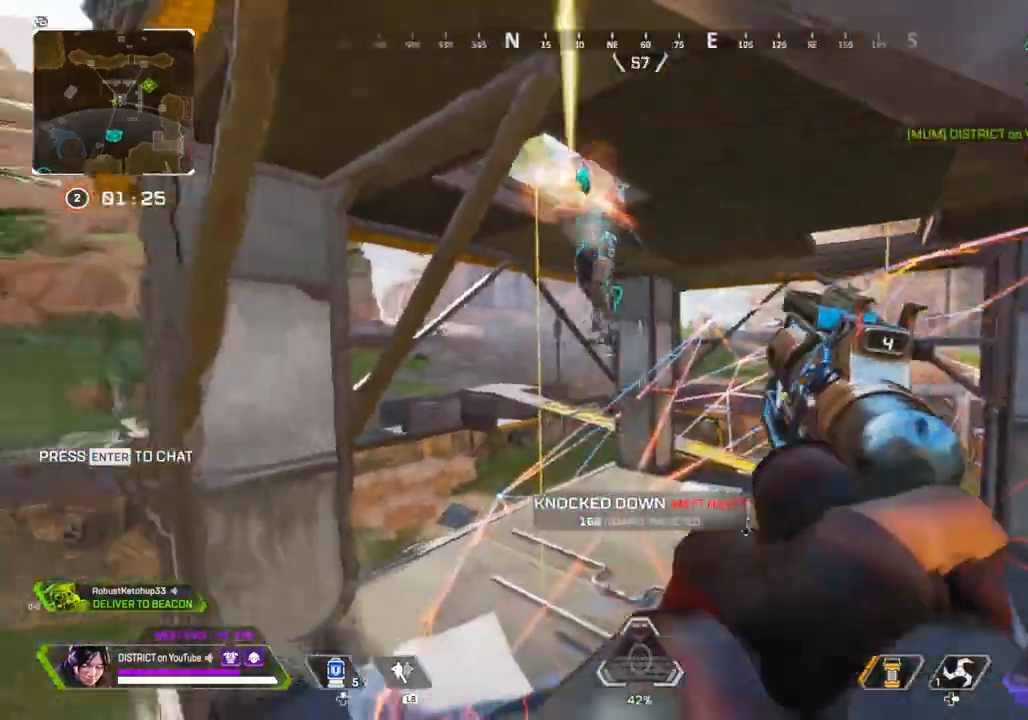
{"buttons": [], "left_stick": "center", "right_stick": "down", "events": [[183, "right_stick", "up"], [267, "R2", "down"], [317, "right_stick", "center"], [400, "R2", "up"], [483, "right_stick", "down"]]}